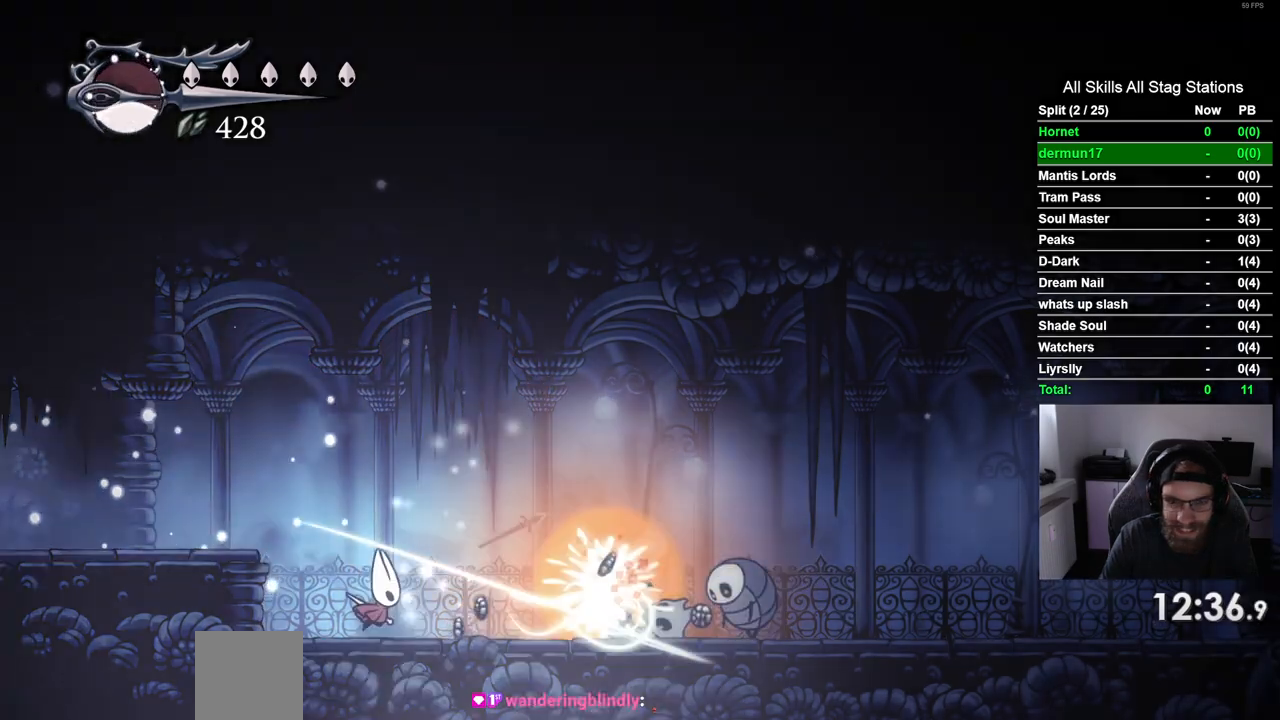
Gameplay with a controller (PlayStation layout); each line is a JSON object with the inputs held at the frame after it. "events" lists button and stick changes between this image and that frame as [ms after this image, input, new state], when the widget could be followed in between. Not read: R1.
{"buttons": ["DPAD_RIGHT"], "left_stick": "center", "right_stick": "center", "events": []}
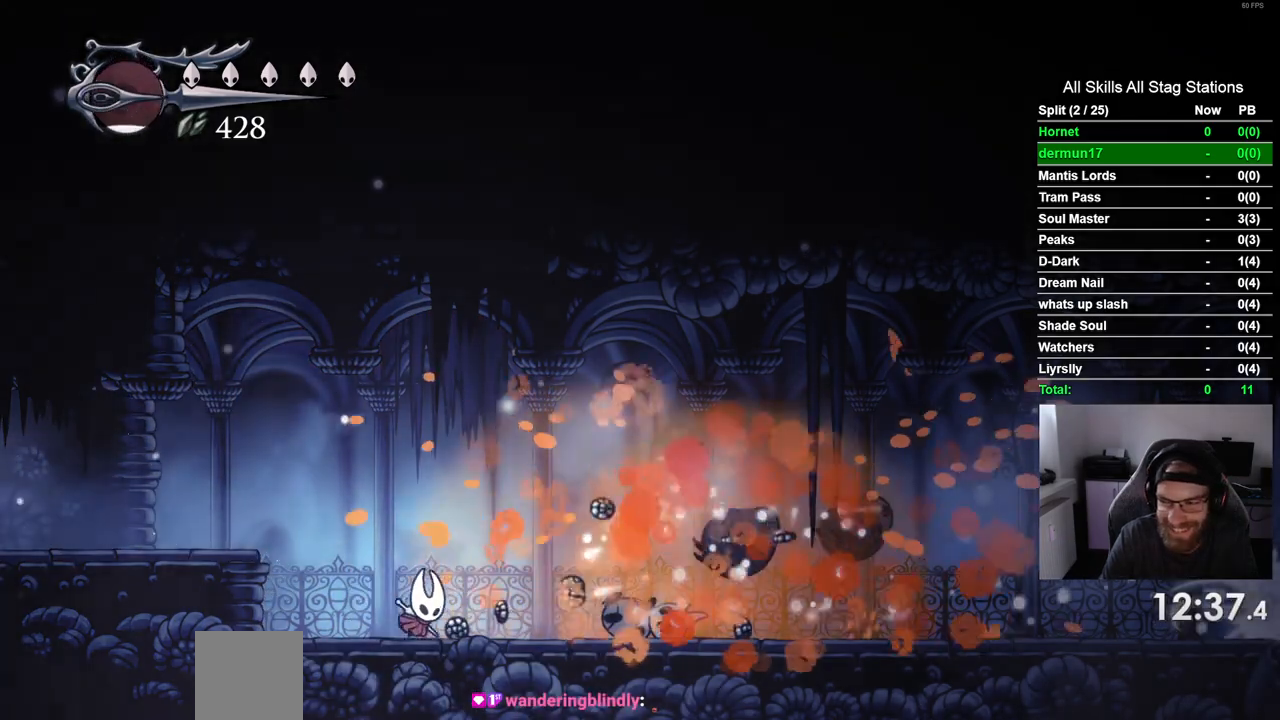
{"buttons": ["DPAD_RIGHT"], "left_stick": "center", "right_stick": "center", "events": [[167, "R2", "down"], [367, "R2", "up"]]}
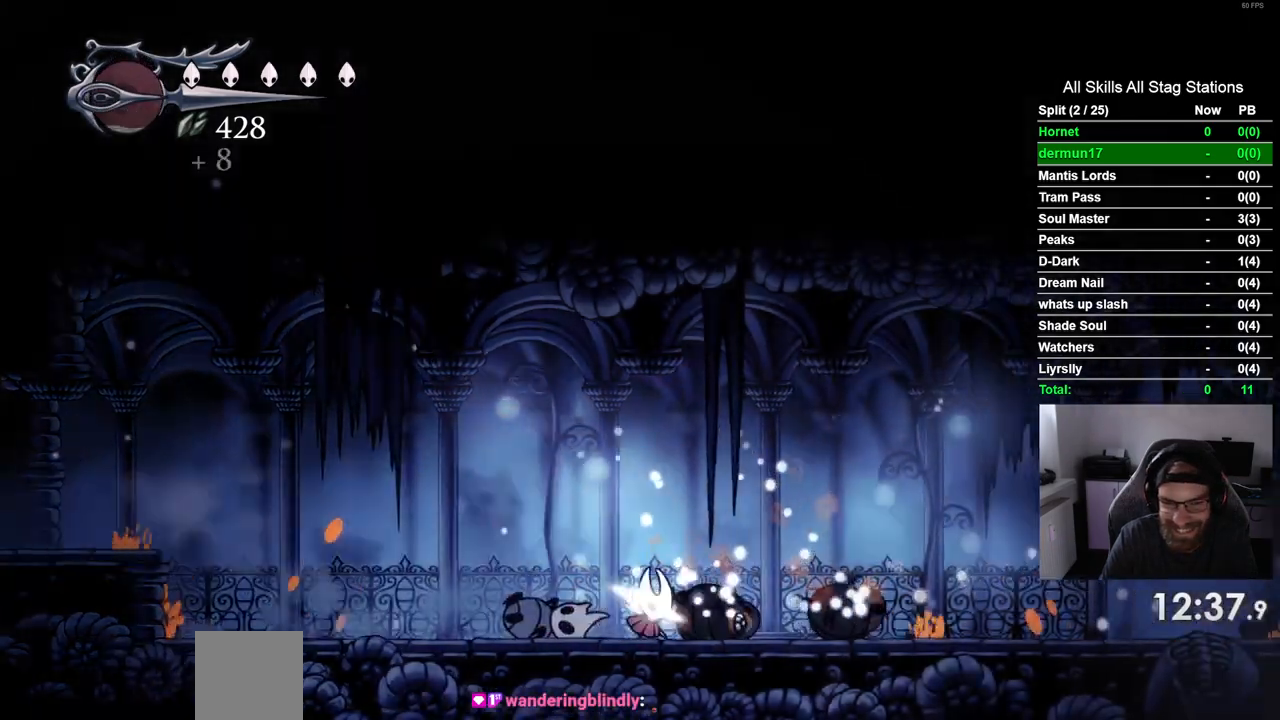
{"buttons": ["DPAD_RIGHT"], "left_stick": "center", "right_stick": "center", "events": [[217, "R2", "down"], [433, "R2", "up"]]}
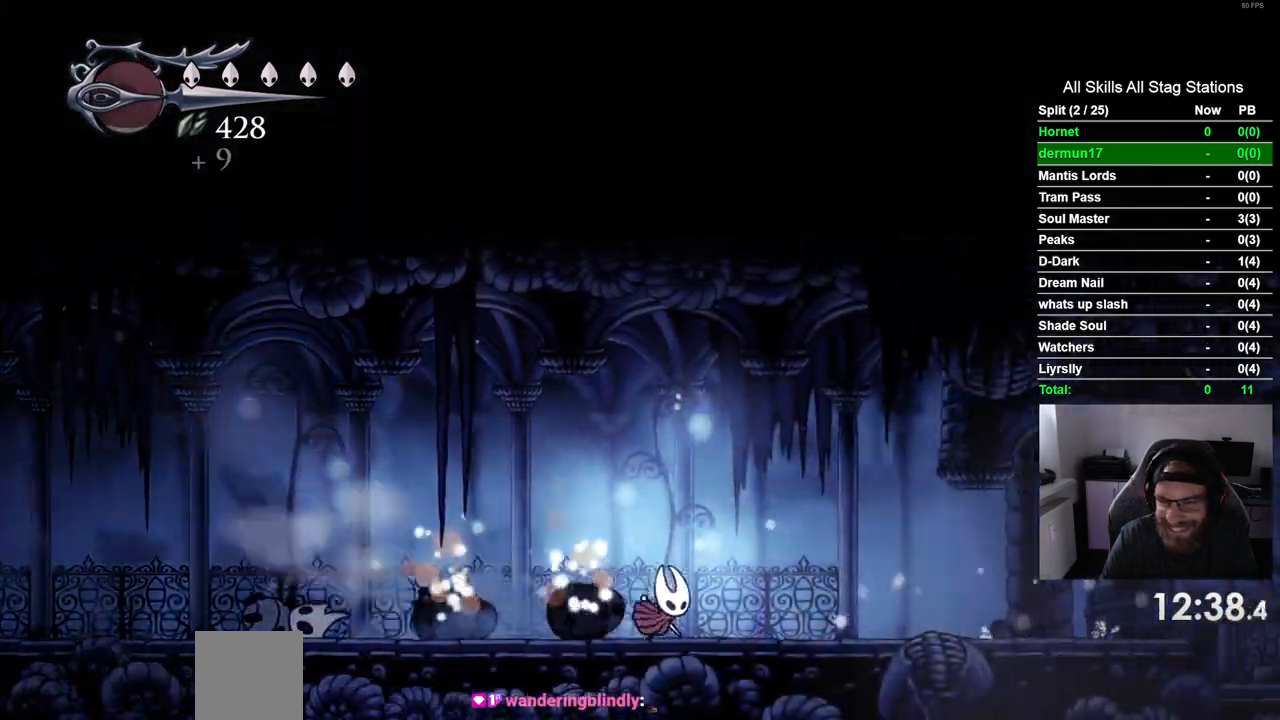
{"buttons": ["DPAD_RIGHT"], "left_stick": "center", "right_stick": "center", "events": [[300, "R2", "down"], [483, "R2", "up"]]}
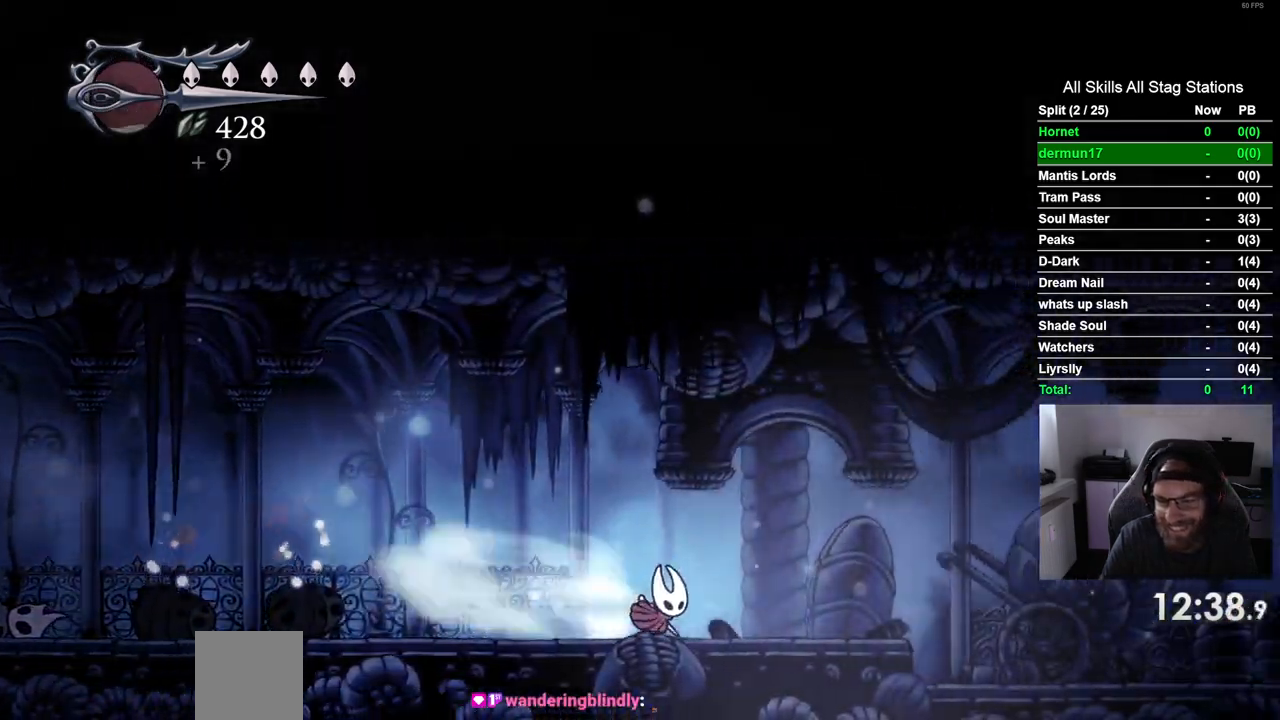
{"buttons": ["R2", "DPAD_RIGHT"], "left_stick": "center", "right_stick": "center", "events": [[417, "R2", "down"]]}
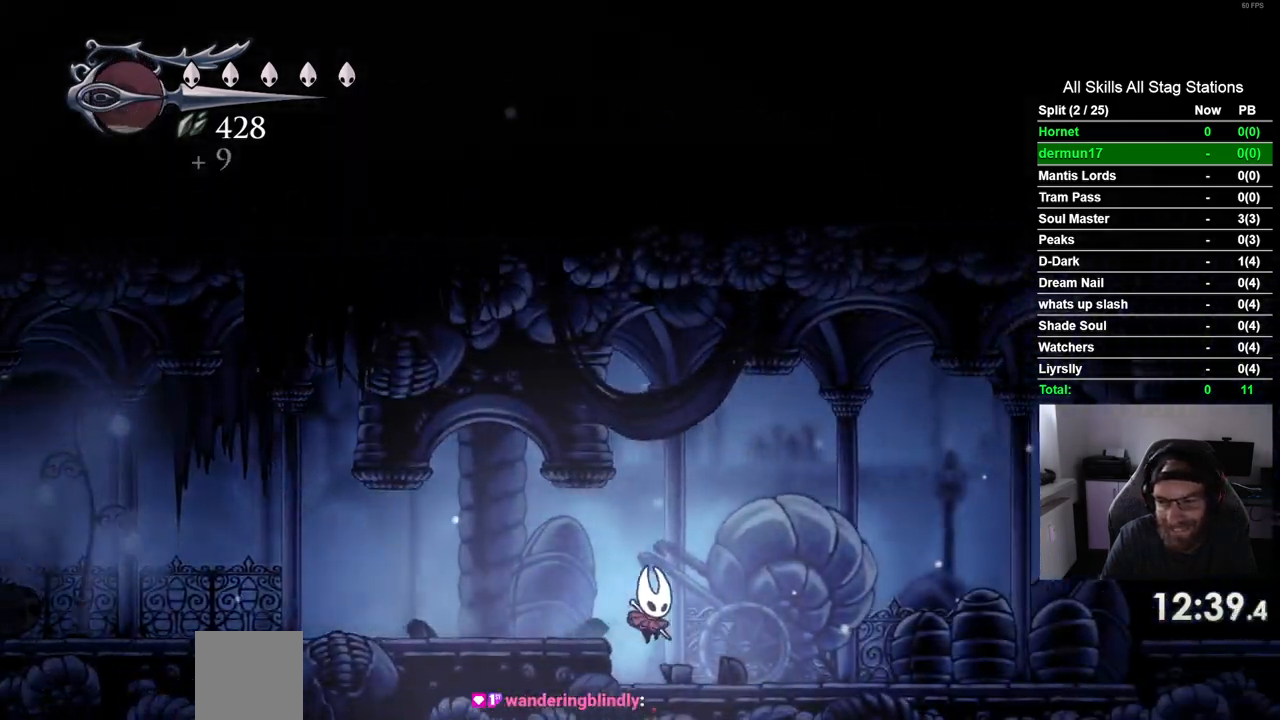
{"buttons": ["DPAD_RIGHT"], "left_stick": "center", "right_stick": "center", "events": [[133, "R2", "up"]]}
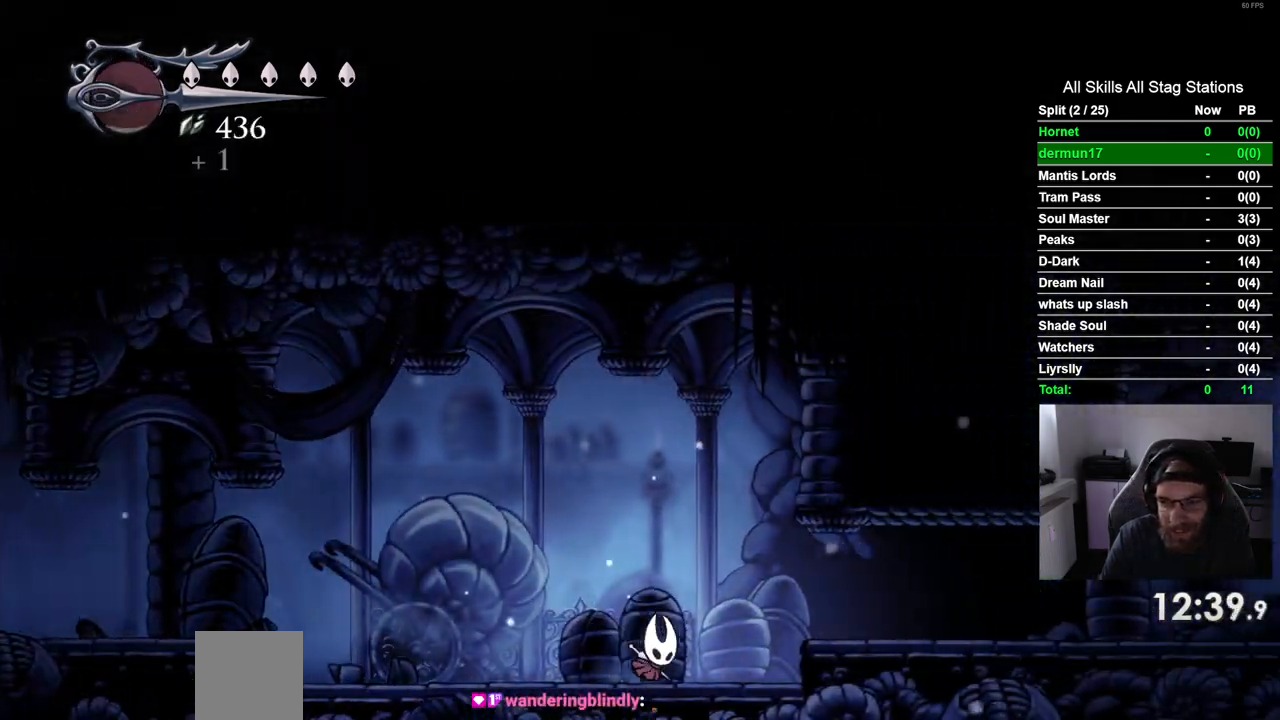
{"buttons": ["DPAD_RIGHT"], "left_stick": "center", "right_stick": "center", "events": [[17, "CROSS", "down"], [133, "CROSS", "up"], [250, "R2", "down"], [450, "R2", "up"]]}
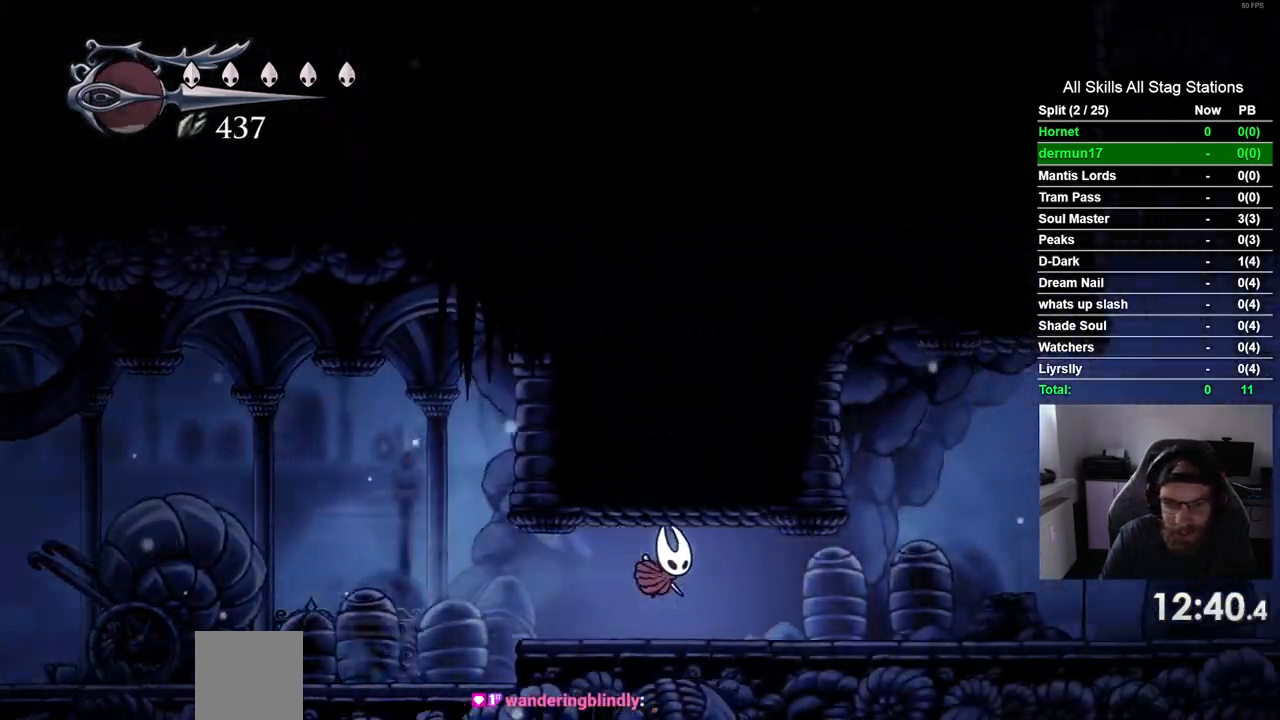
{"buttons": ["R2", "DPAD_RIGHT"], "left_stick": "center", "right_stick": "center", "events": [[333, "R2", "down"]]}
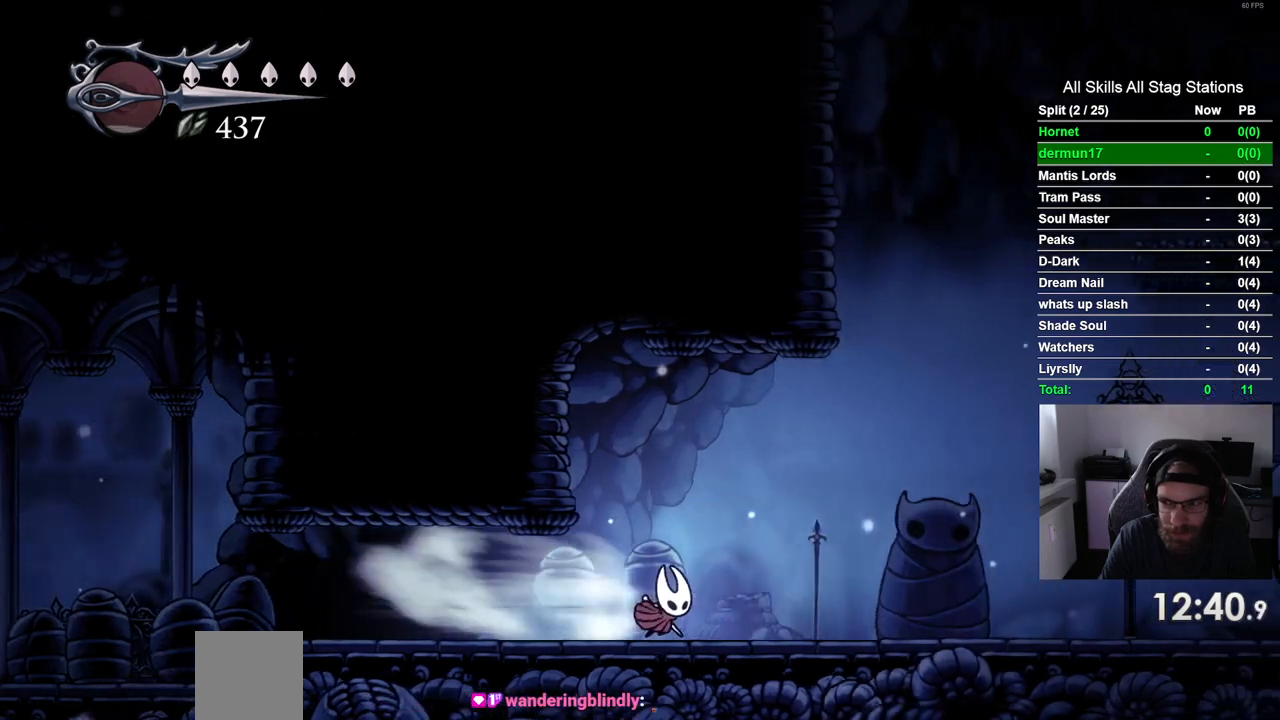
{"buttons": ["DPAD_RIGHT"], "left_stick": "center", "right_stick": "center", "events": [[50, "R2", "up"]]}
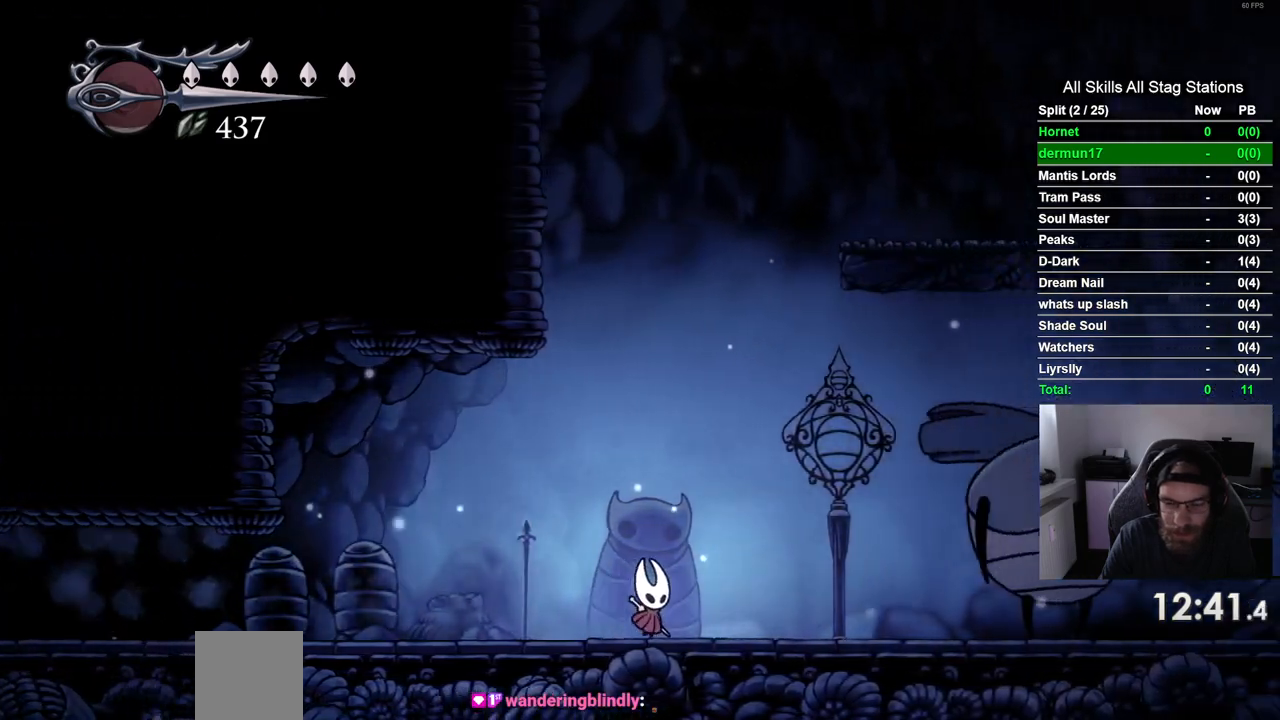
{"buttons": ["CROSS", "DPAD_RIGHT"], "left_stick": "center", "right_stick": "center", "events": [[383, "CROSS", "down"]]}
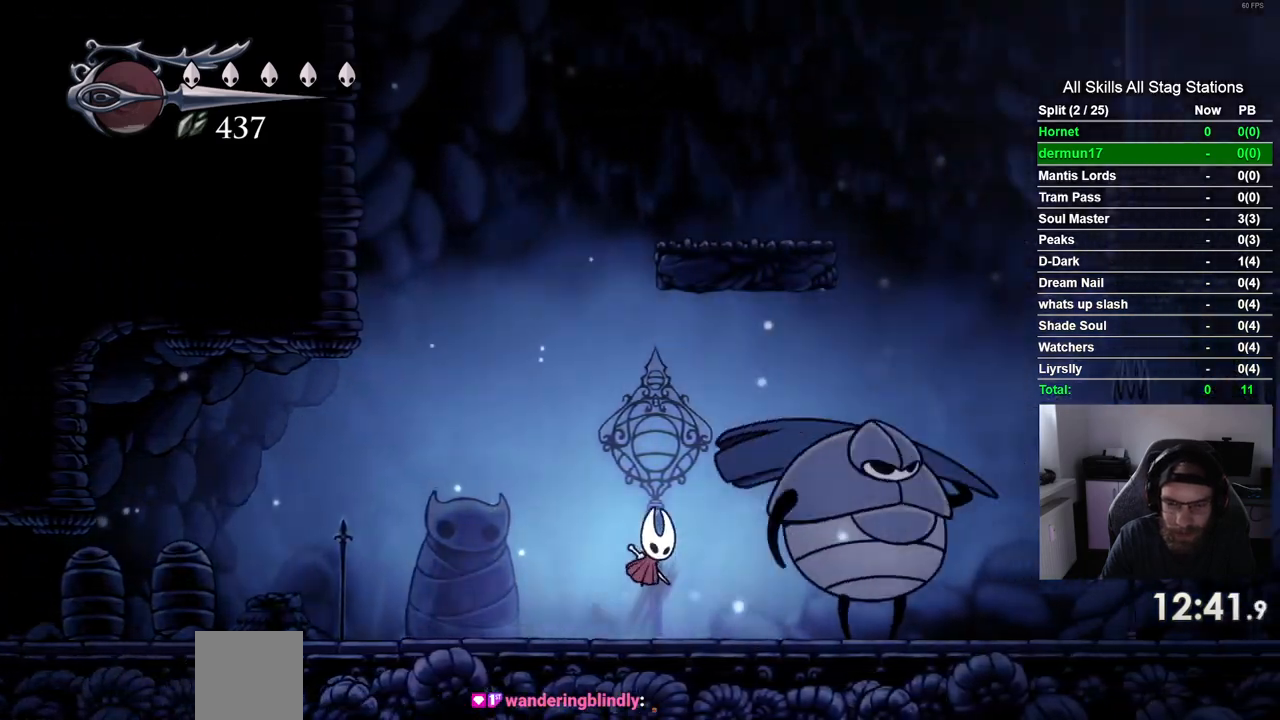
{"buttons": ["CROSS", "R2", "DPAD_RIGHT"], "left_stick": "center", "right_stick": "center", "events": [[317, "R2", "down"]]}
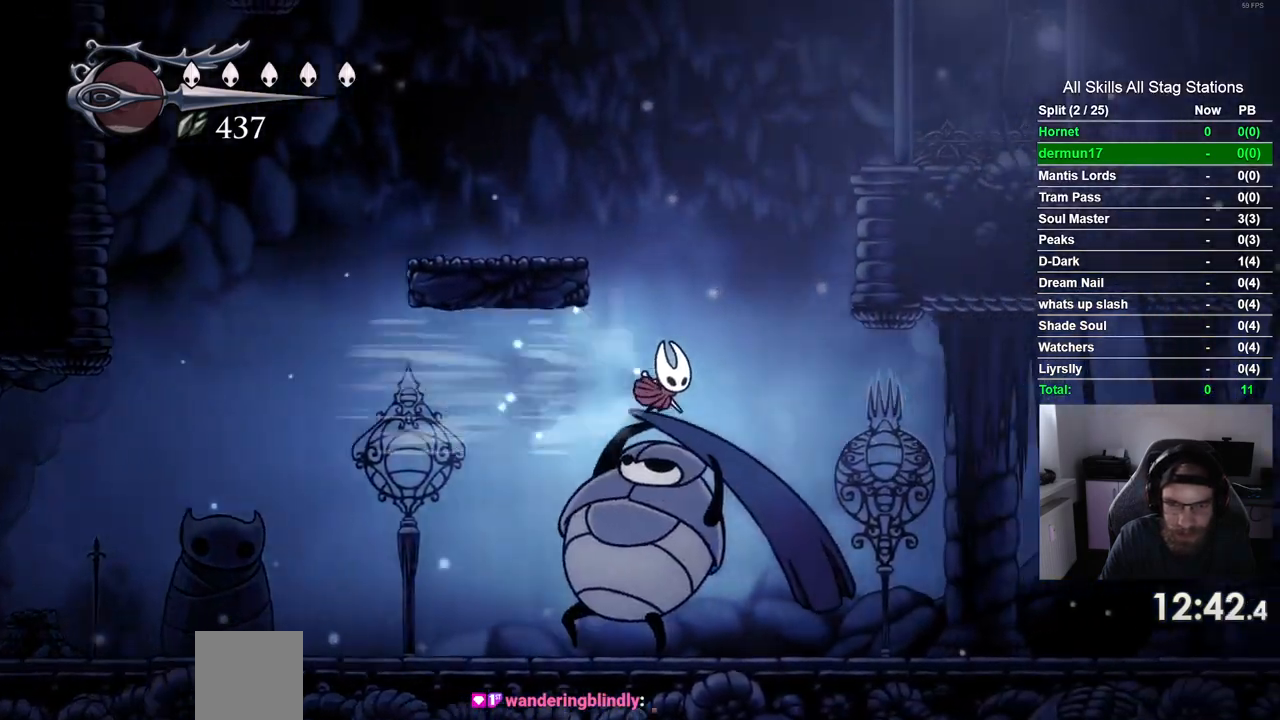
{"buttons": ["DPAD_RIGHT"], "left_stick": "center", "right_stick": "center", "events": [[33, "CROSS", "up"], [67, "R2", "up"]]}
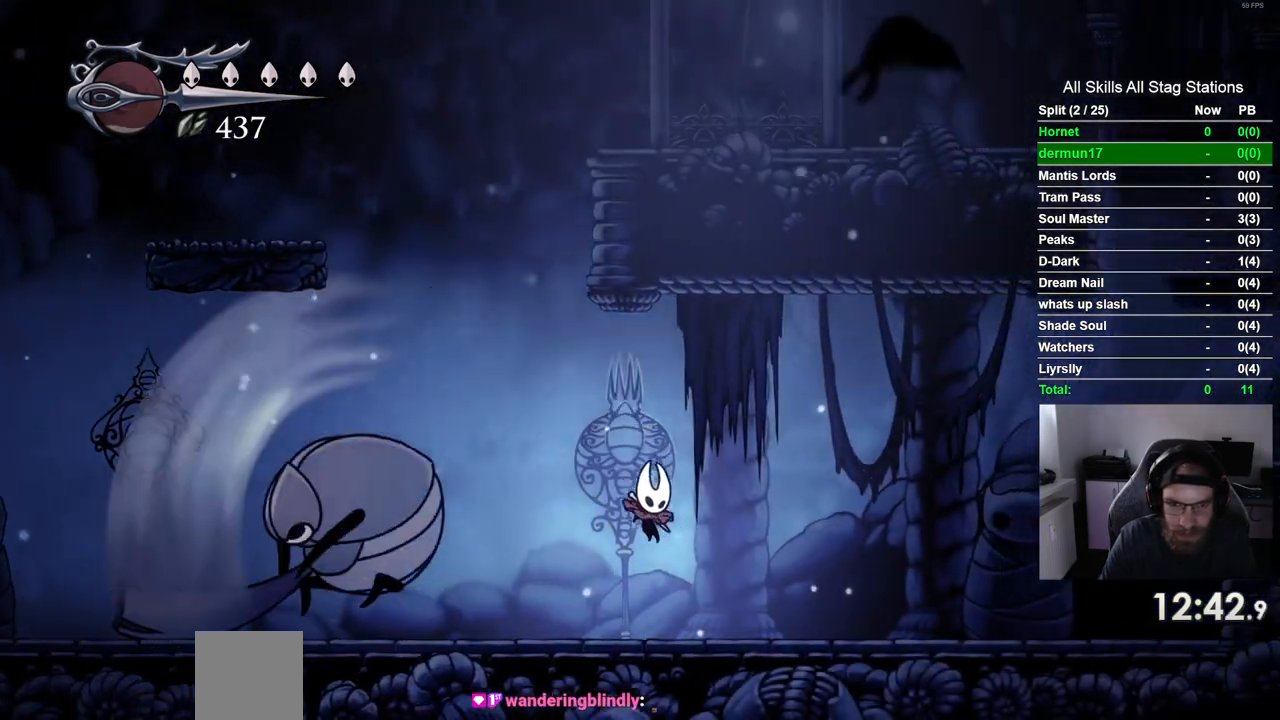
{"buttons": ["DPAD_RIGHT"], "left_stick": "center", "right_stick": "center", "events": [[50, "R2", "down"], [283, "R2", "up"]]}